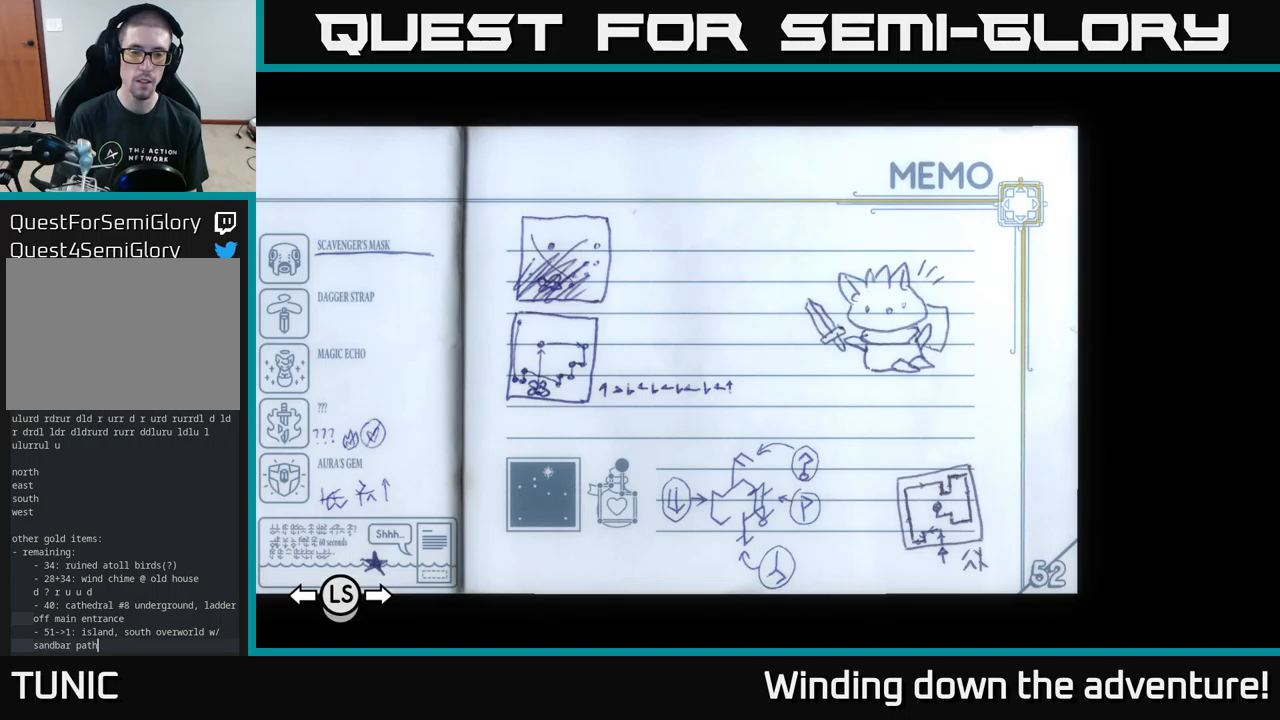
Gameplay with a controller (Xbox layout); each line is a JSON object with the inputs held at the frame after it. "events" lists button and stick changes between this image and that frame as [ms after this image, input, new state], when the widget could be followed in between.
{"buttons": [], "left_stick": "center", "right_stick": "center", "events": [[300, "left_stick", "left"], [500, "left_stick", "center"]]}
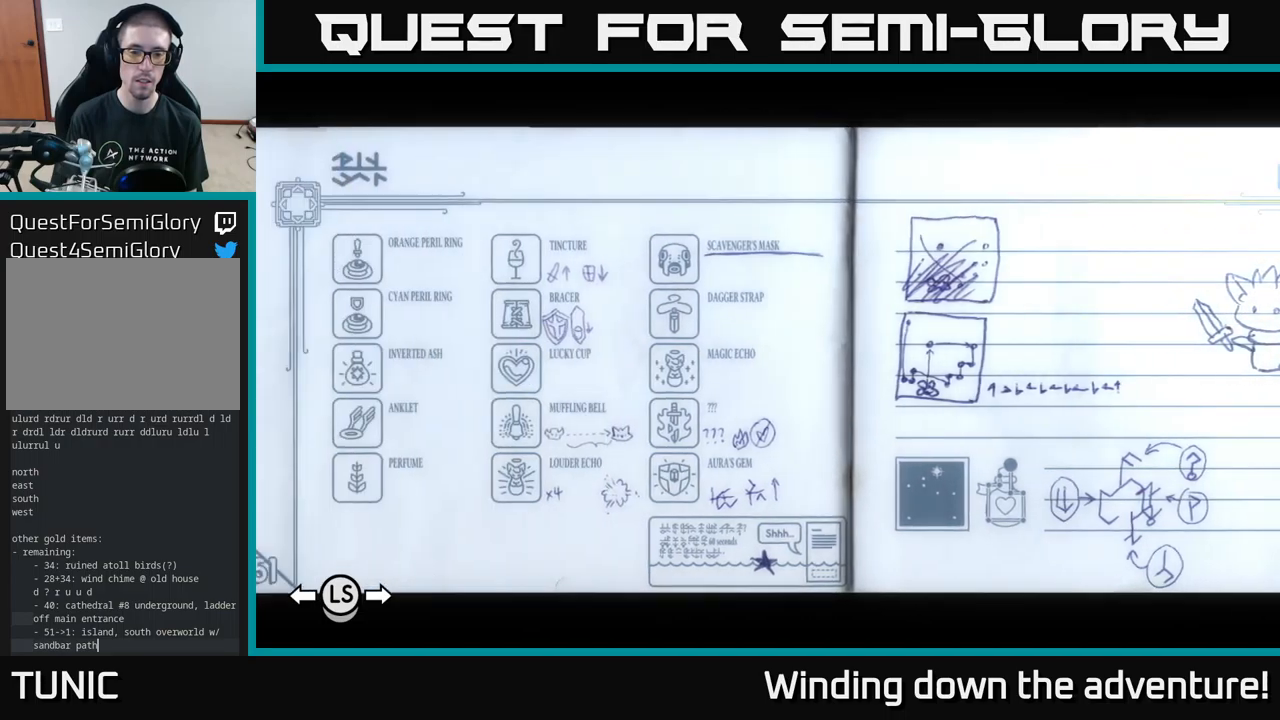
{"buttons": [], "left_stick": "left", "right_stick": "center", "events": [[200, "left_stick", "left"]]}
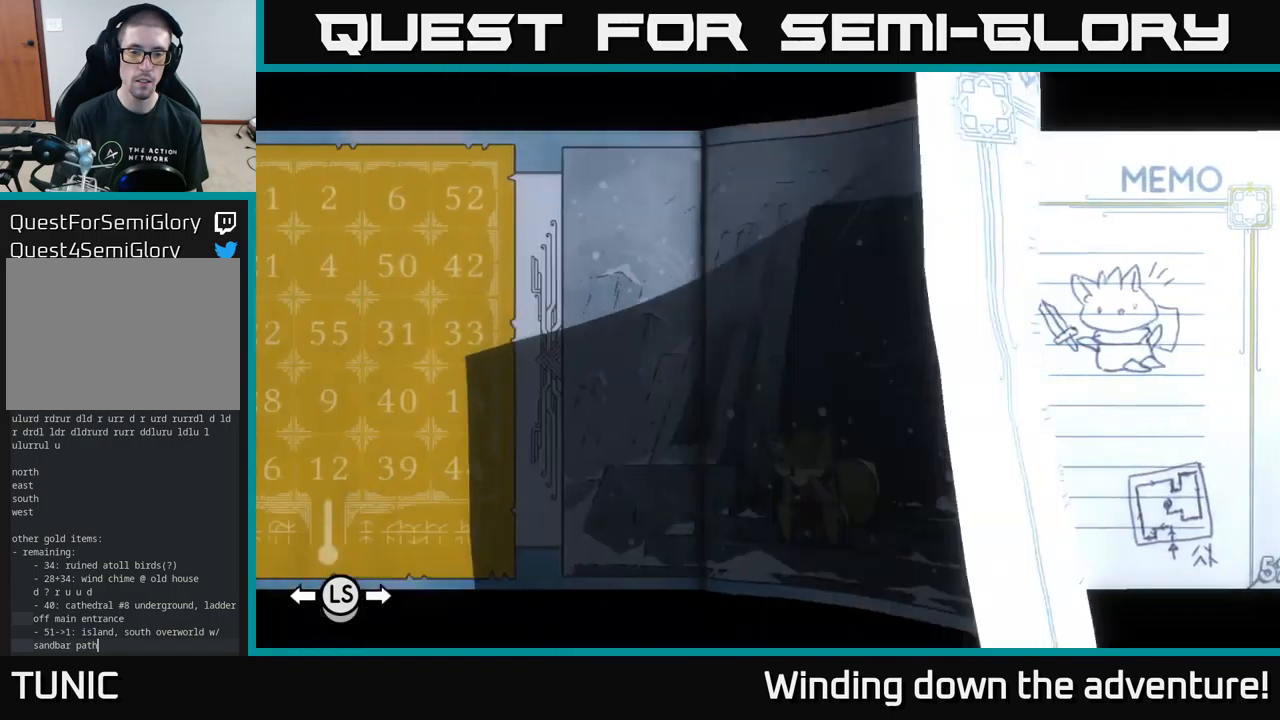
{"buttons": [], "left_stick": "center", "right_stick": "center", "events": [[117, "left_stick", "center"], [283, "left_stick", "left"], [450, "left_stick", "center"]]}
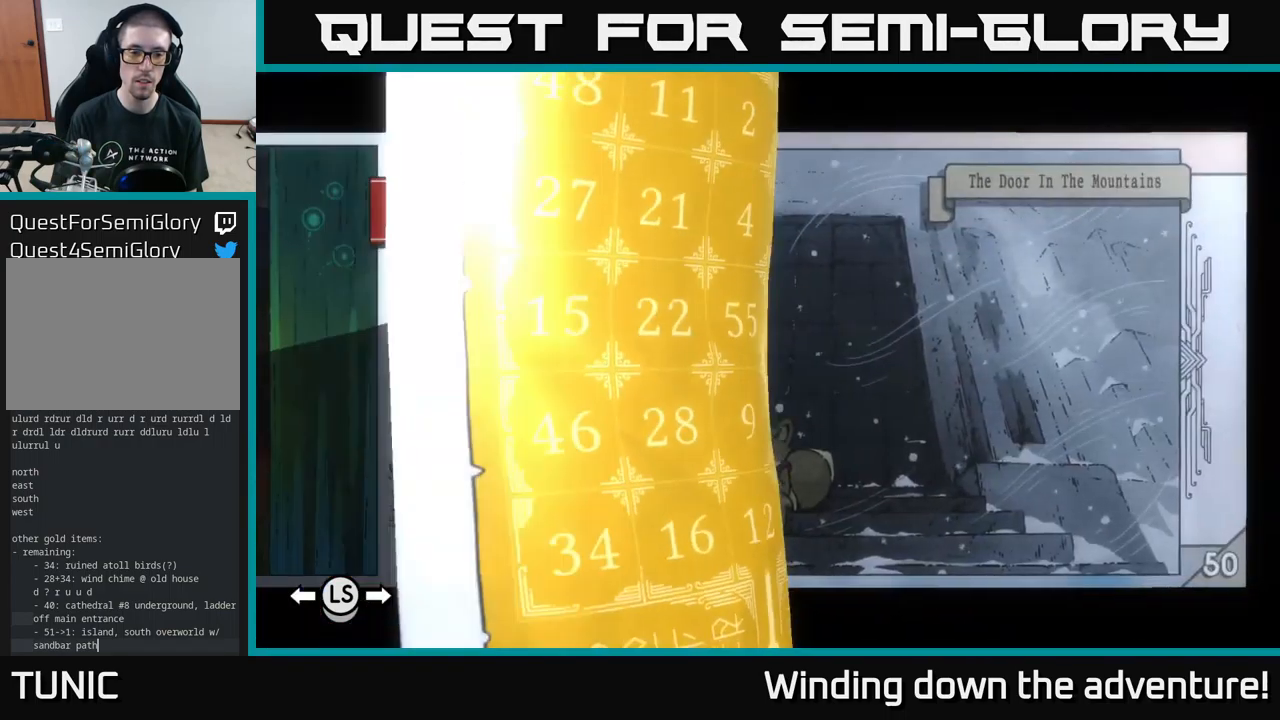
{"buttons": [], "left_stick": "left", "right_stick": "center", "events": [[17, "left_stick", "left"]]}
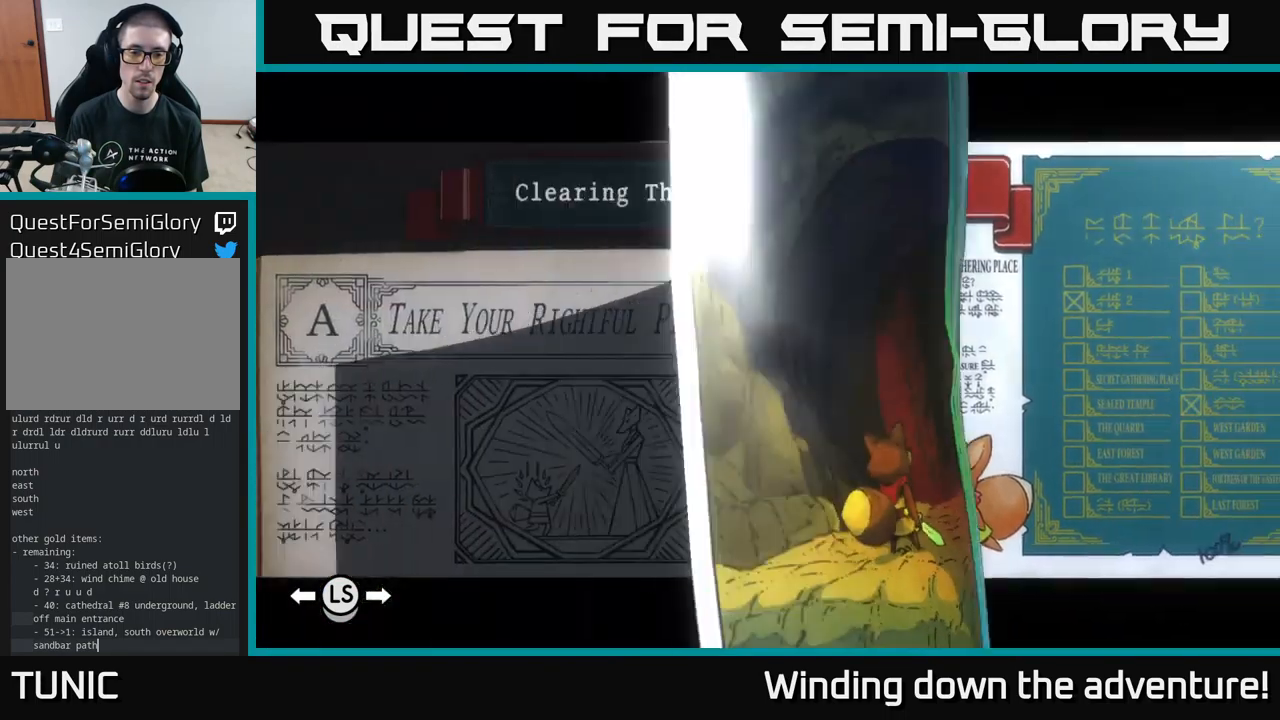
{"buttons": ["L1"], "left_stick": "center", "right_stick": "center", "events": [[233, "L1", "down"], [267, "left_stick", "center"]]}
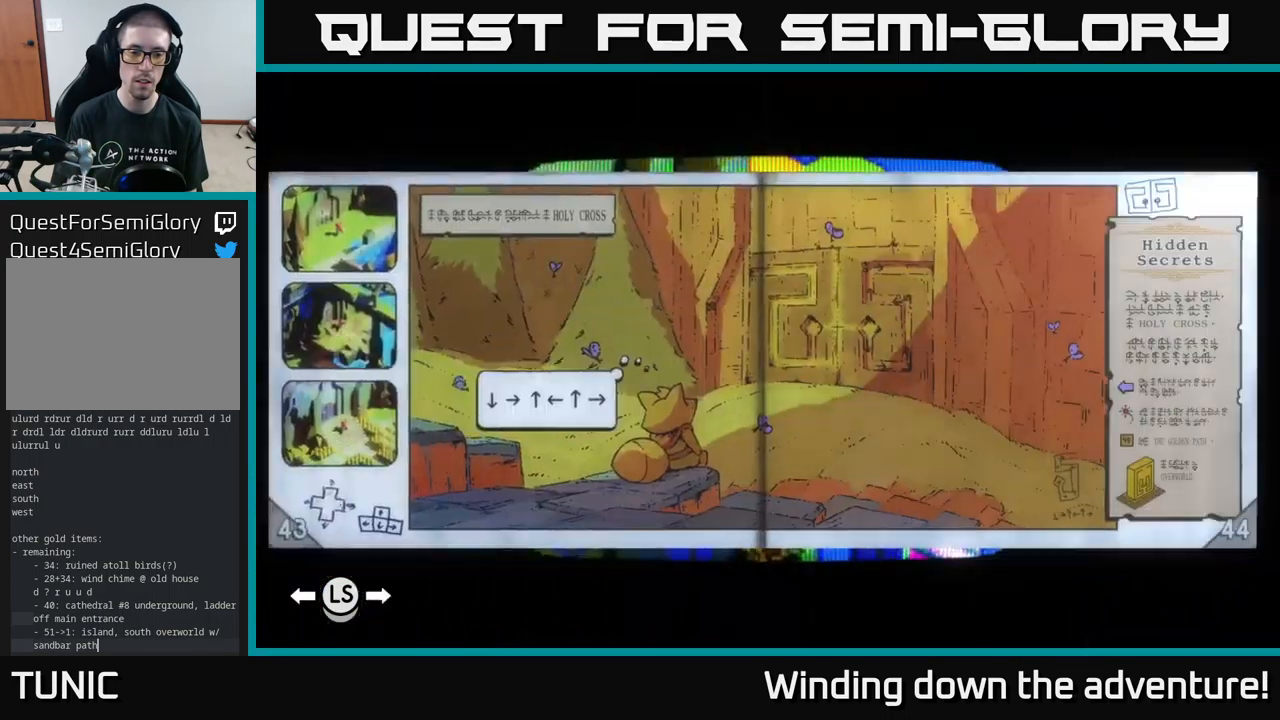
{"buttons": ["L1"], "left_stick": "center", "right_stick": "center", "events": []}
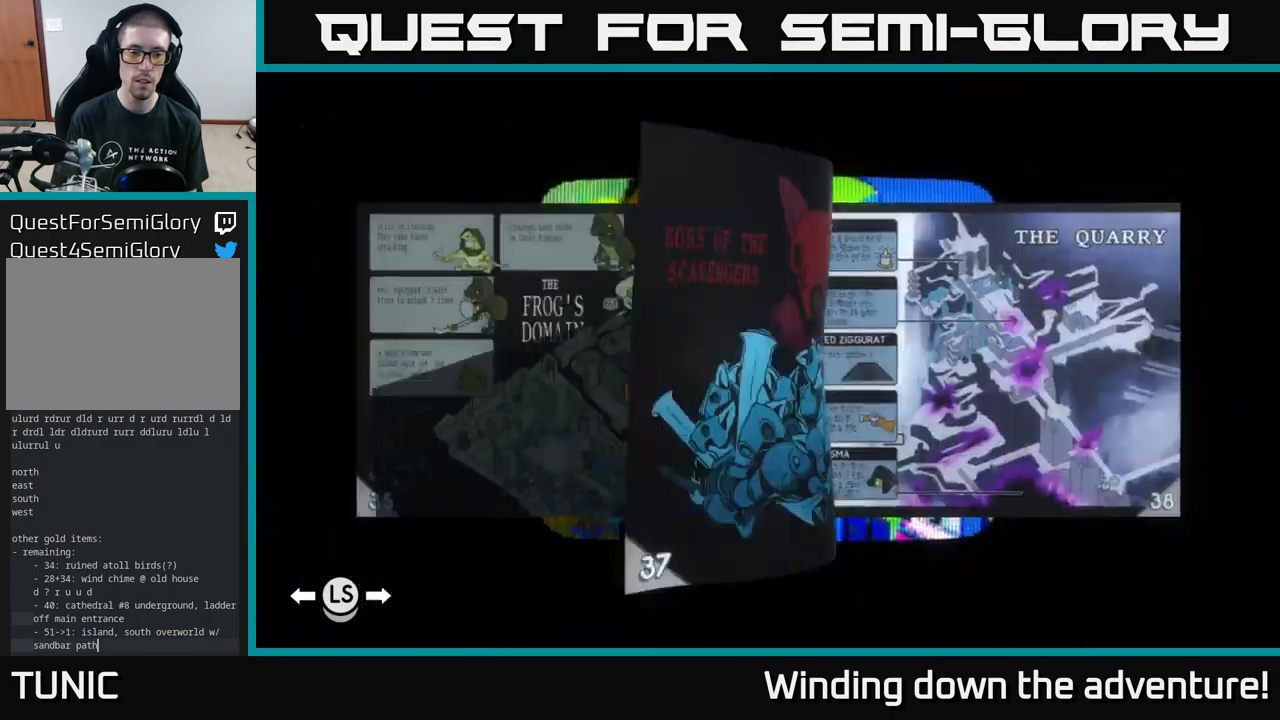
{"buttons": [], "left_stick": "center", "right_stick": "center", "events": [[417, "L1", "up"]]}
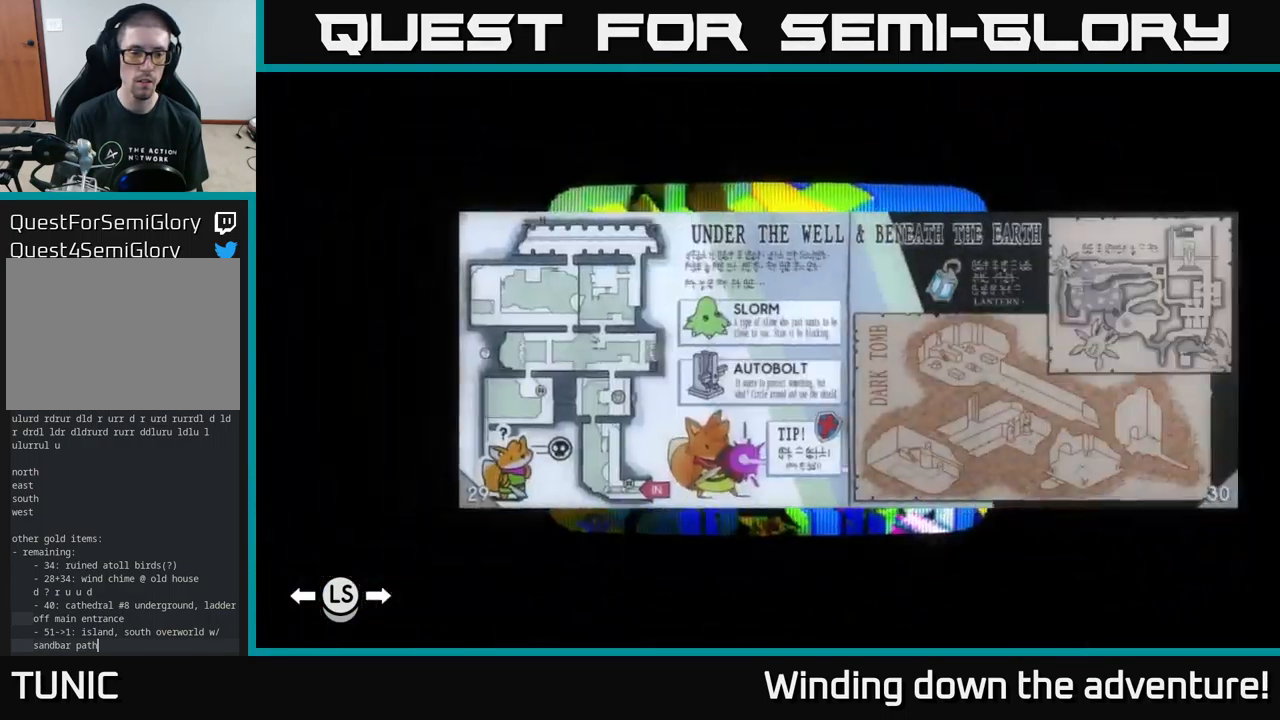
{"buttons": [], "left_stick": "center", "right_stick": "center", "events": [[217, "L1", "down"], [283, "L1", "up"], [367, "L1", "down"], [450, "L1", "up"]]}
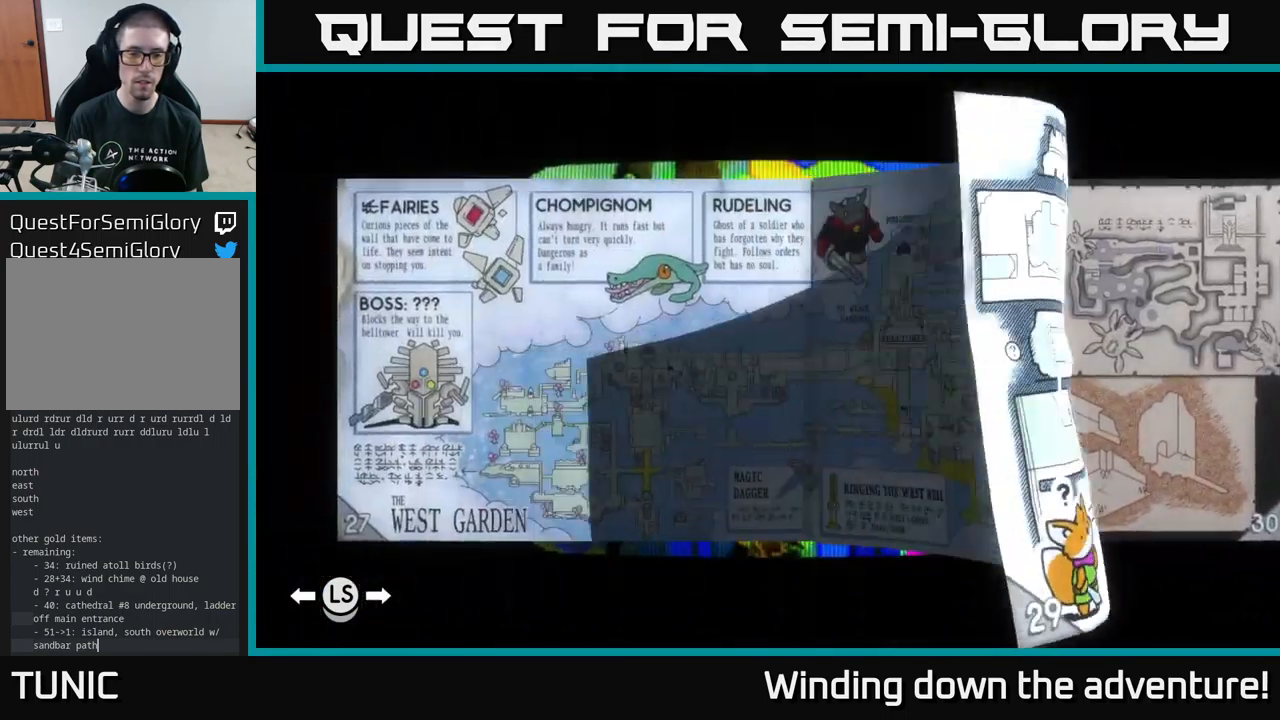
{"buttons": [], "left_stick": "center", "right_stick": "center", "events": [[183, "L1", "down"], [283, "L1", "up"]]}
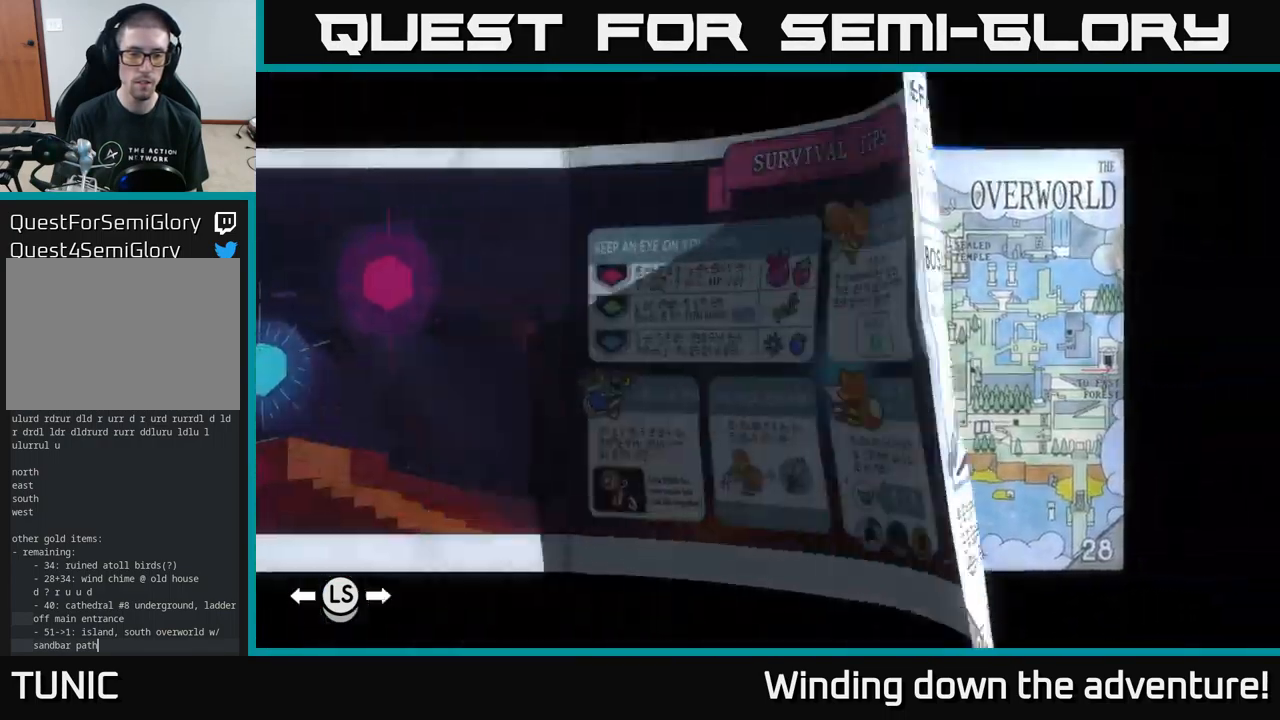
{"buttons": [], "left_stick": "center", "right_stick": "center", "events": []}
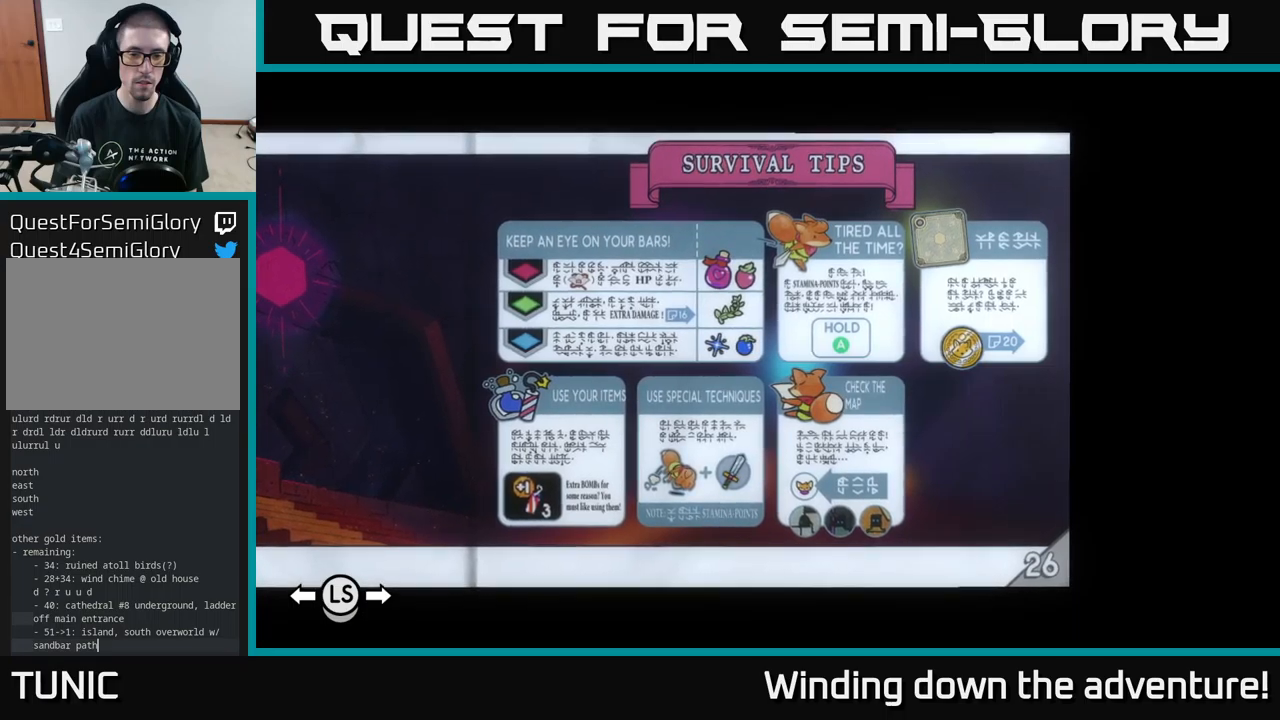
{"buttons": [], "left_stick": "center", "right_stick": "center", "events": [[50, "R1", "down"], [200, "R1", "up"]]}
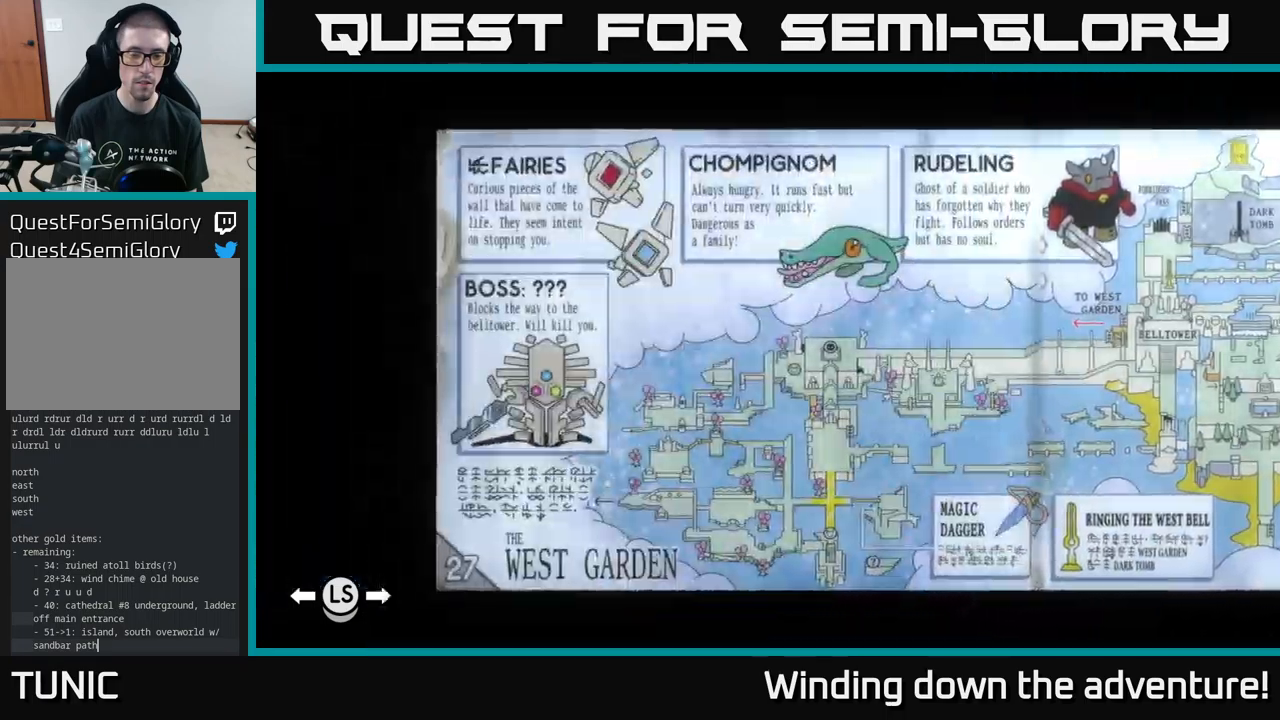
{"buttons": [], "left_stick": "center", "right_stick": "center", "events": [[117, "L1", "down"], [234, "L1", "up"], [317, "L1", "down"], [417, "L1", "up"]]}
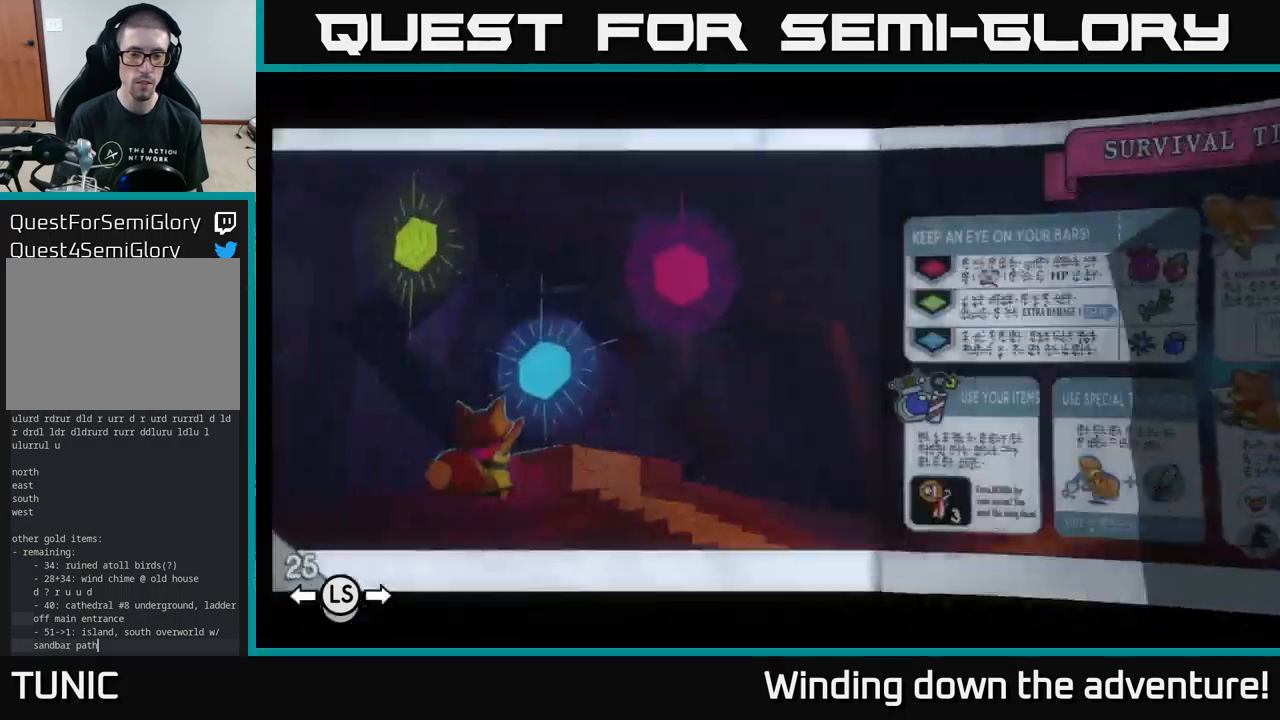
{"buttons": [], "left_stick": "center", "right_stick": "center", "events": [[50, "L1", "down"], [134, "L1", "up"], [234, "L1", "down"], [317, "L1", "up"]]}
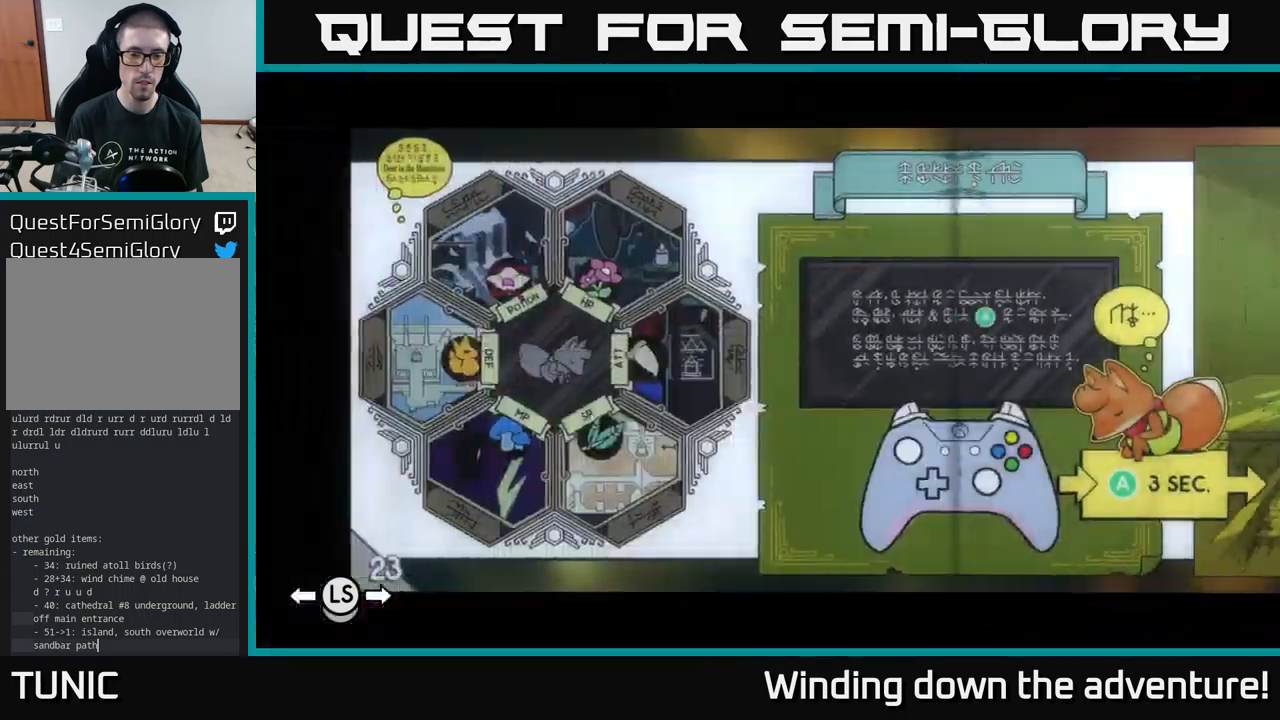
{"buttons": ["L1"], "left_stick": "center", "right_stick": "center"}
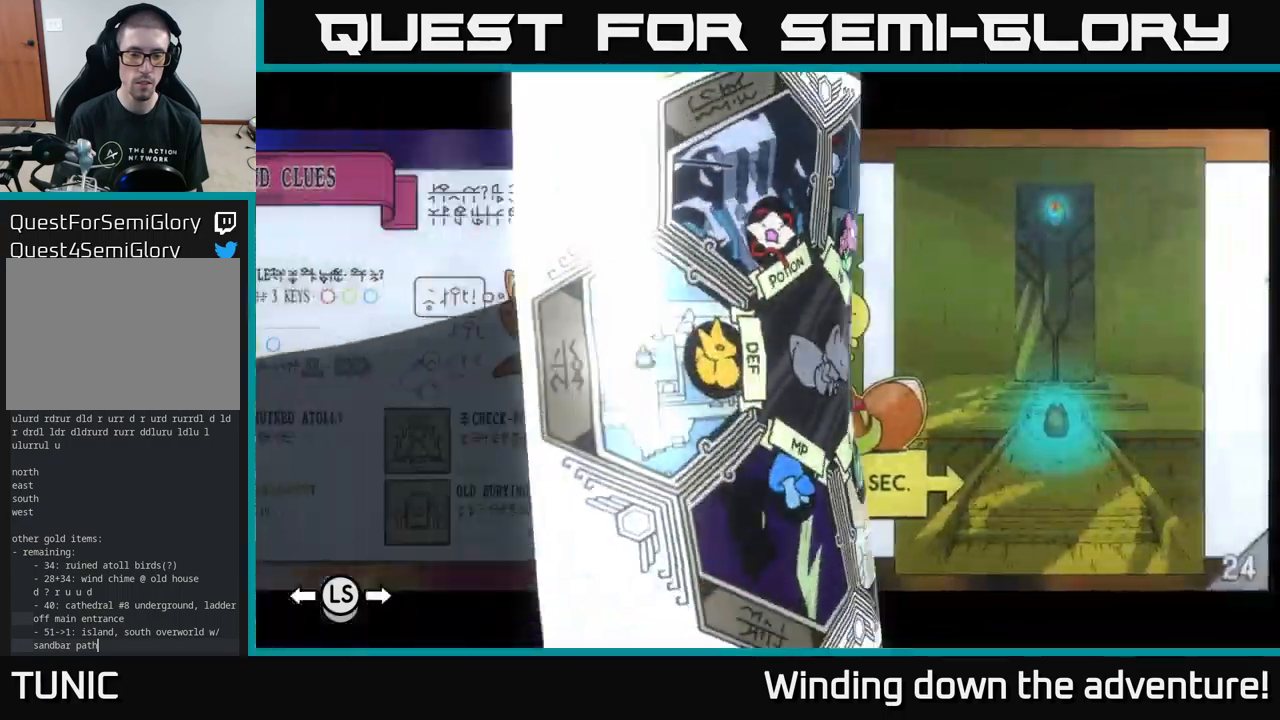
{"buttons": [], "left_stick": "center", "right_stick": "center", "events": [[84, "L1", "up"]]}
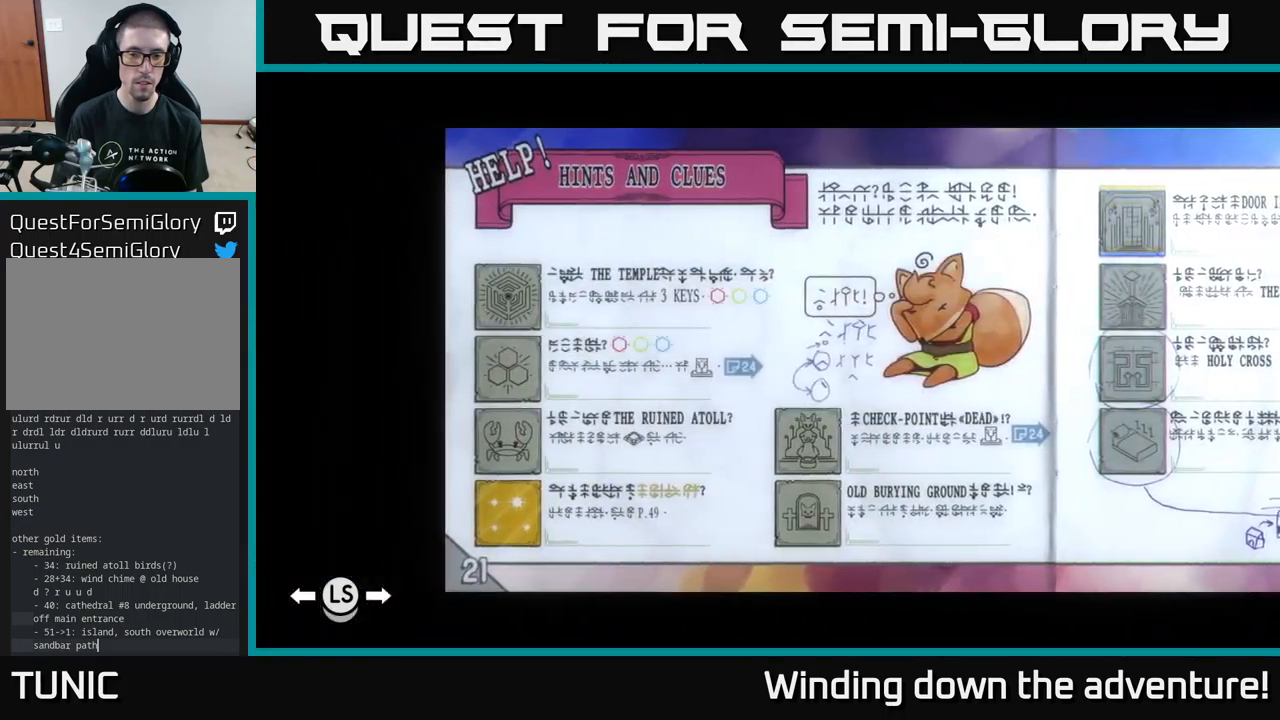
{"buttons": [], "left_stick": "center", "right_stick": "center", "events": [[34, "L1", "down"], [150, "L1", "up"]]}
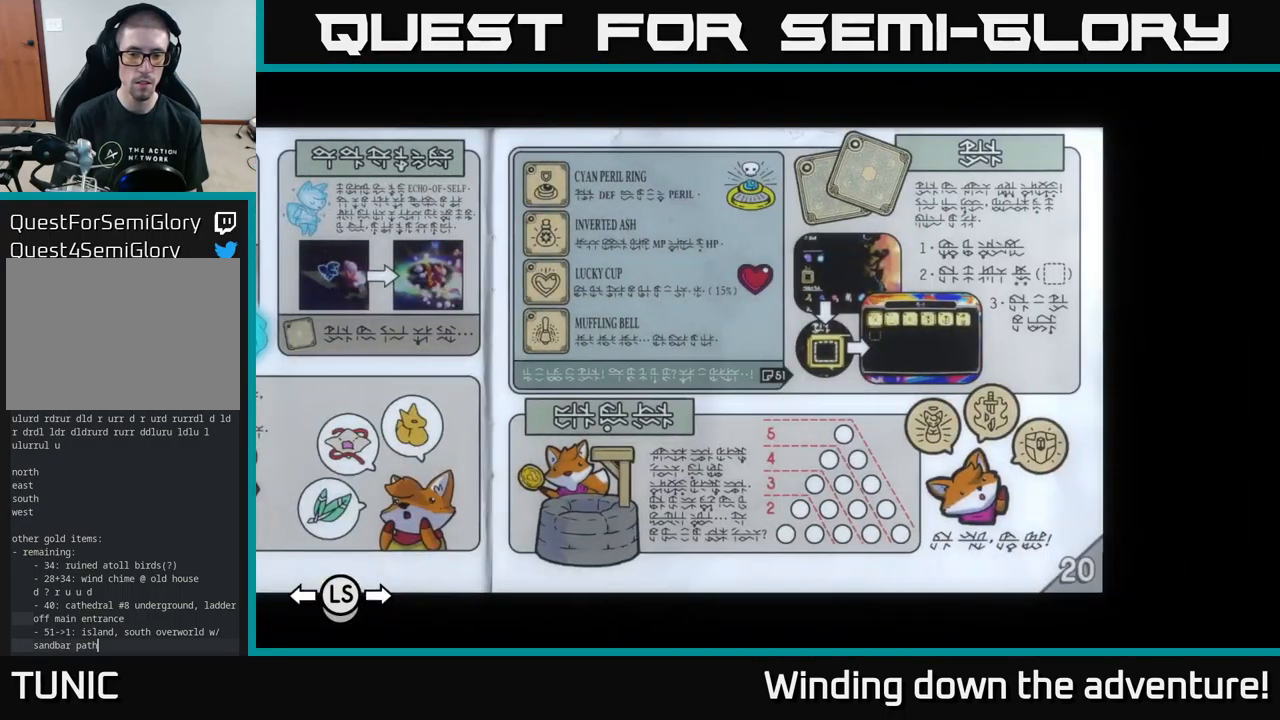
{"buttons": [], "left_stick": "center", "right_stick": "center", "events": []}
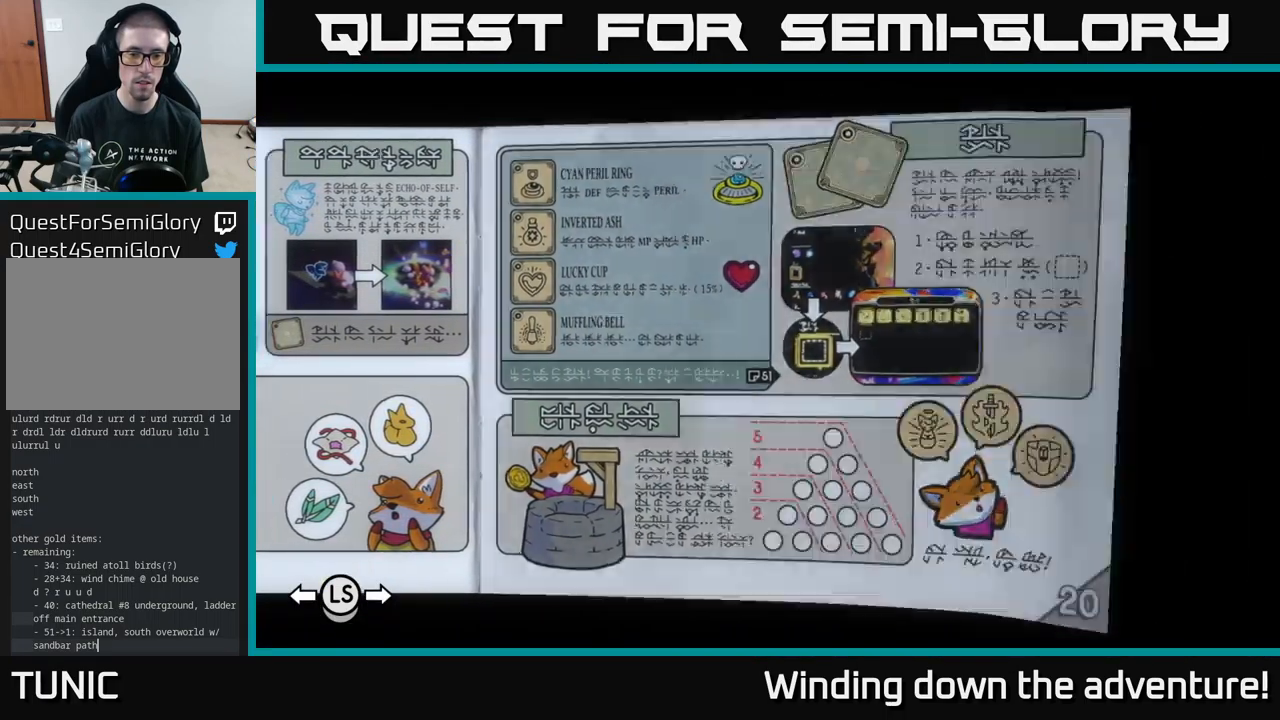
{"buttons": [], "left_stick": "center", "right_stick": "center", "events": [[17, "R1", "down"], [117, "R1", "up"]]}
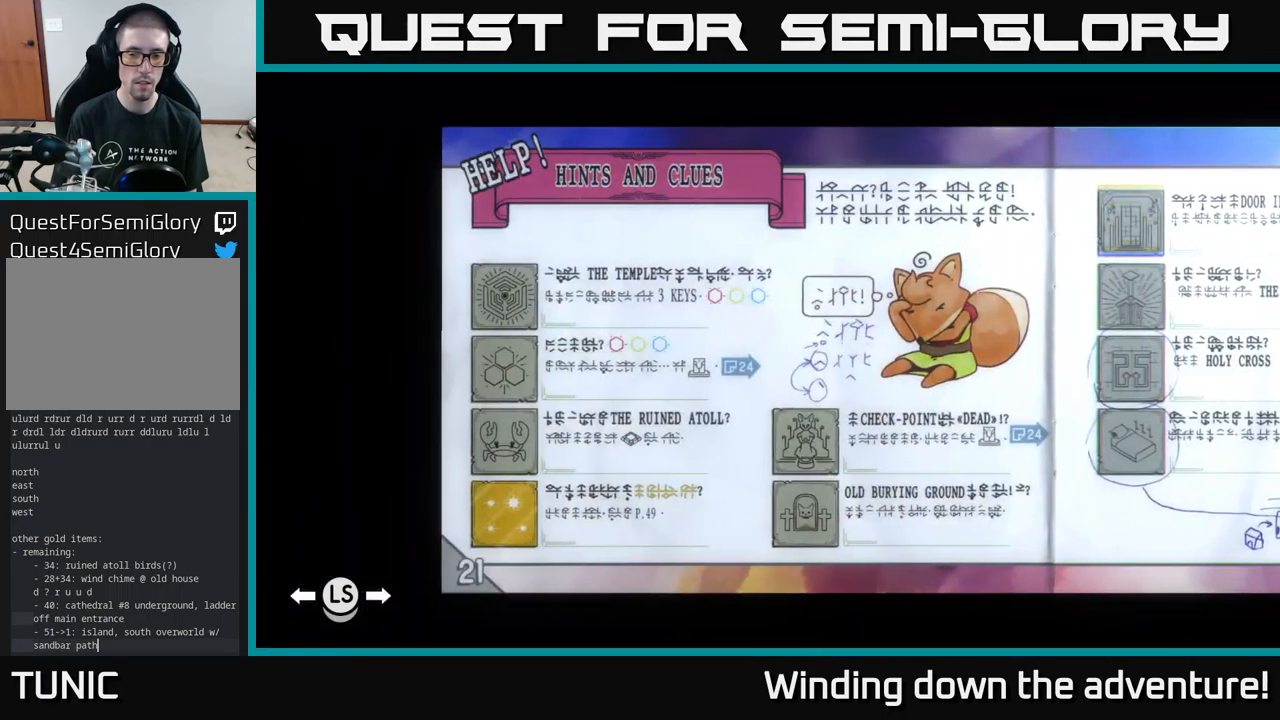
{"buttons": [], "left_stick": "center", "right_stick": "center", "events": [[234, "R1", "down"], [367, "R1", "up"]]}